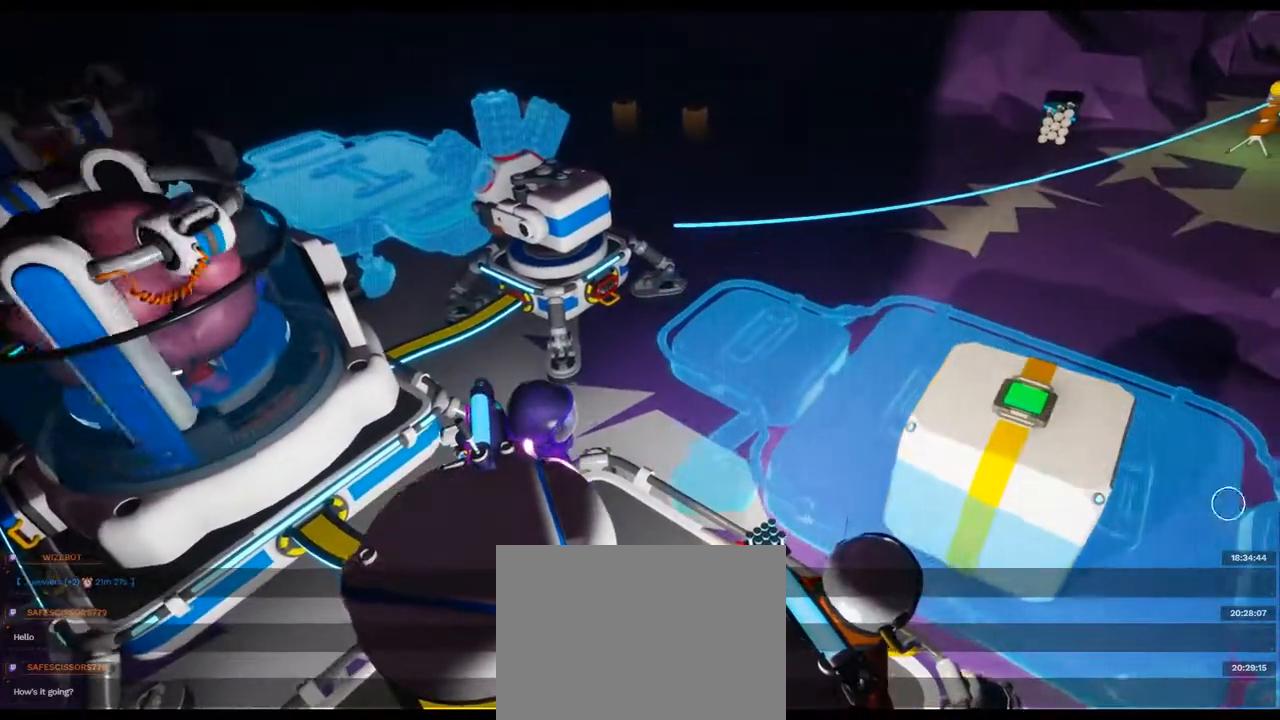
Gameplay with a controller (Xbox layout); each line is a JSON object with the inputs held at the frame after it. "events" lists button and stick changes between this image and that frame as [ms after this image, input, new state], when the widget could be followed in between. Not read: DPAD_DOWN DPAD_RIGHT L3 R3 SELECT Y.
{"buttons": ["L2"], "left_stick": "center", "right_stick": "left", "events": [[167, "right_stick", "center"], [450, "right_stick", "left"]]}
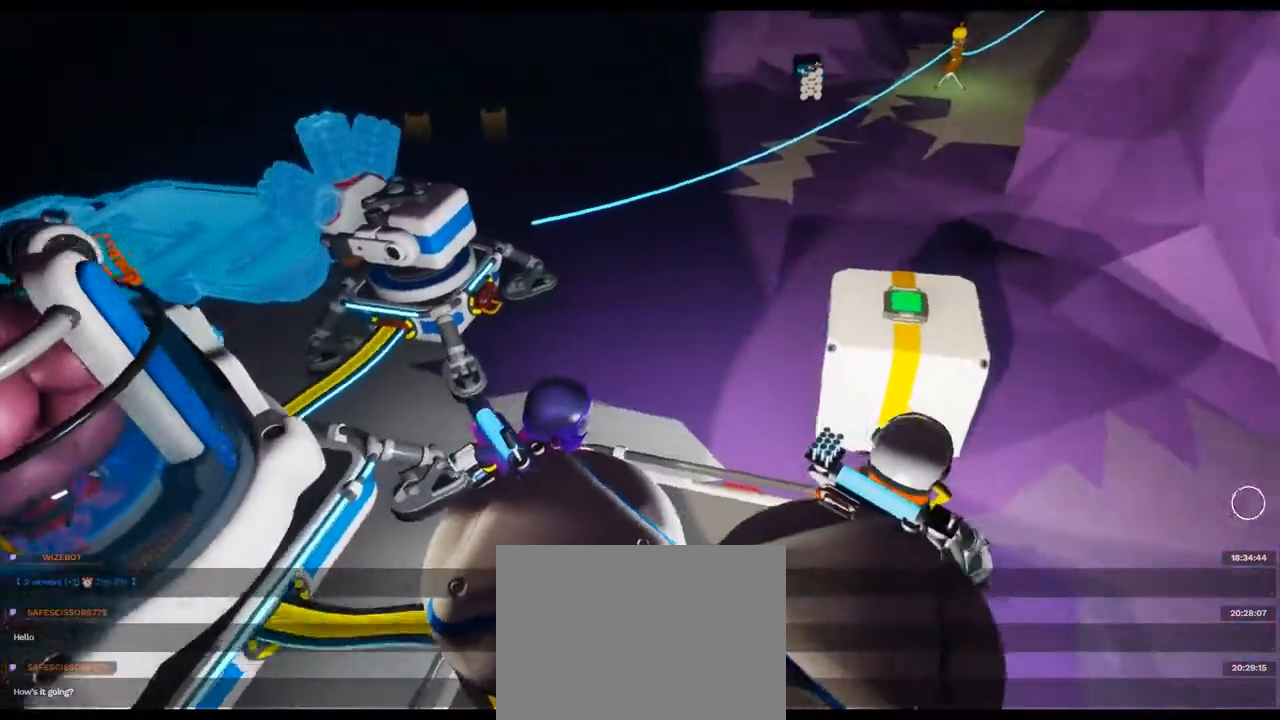
{"buttons": ["L2"], "left_stick": "center", "right_stick": "up-left", "events": [[400, "right_stick", "up-left"]]}
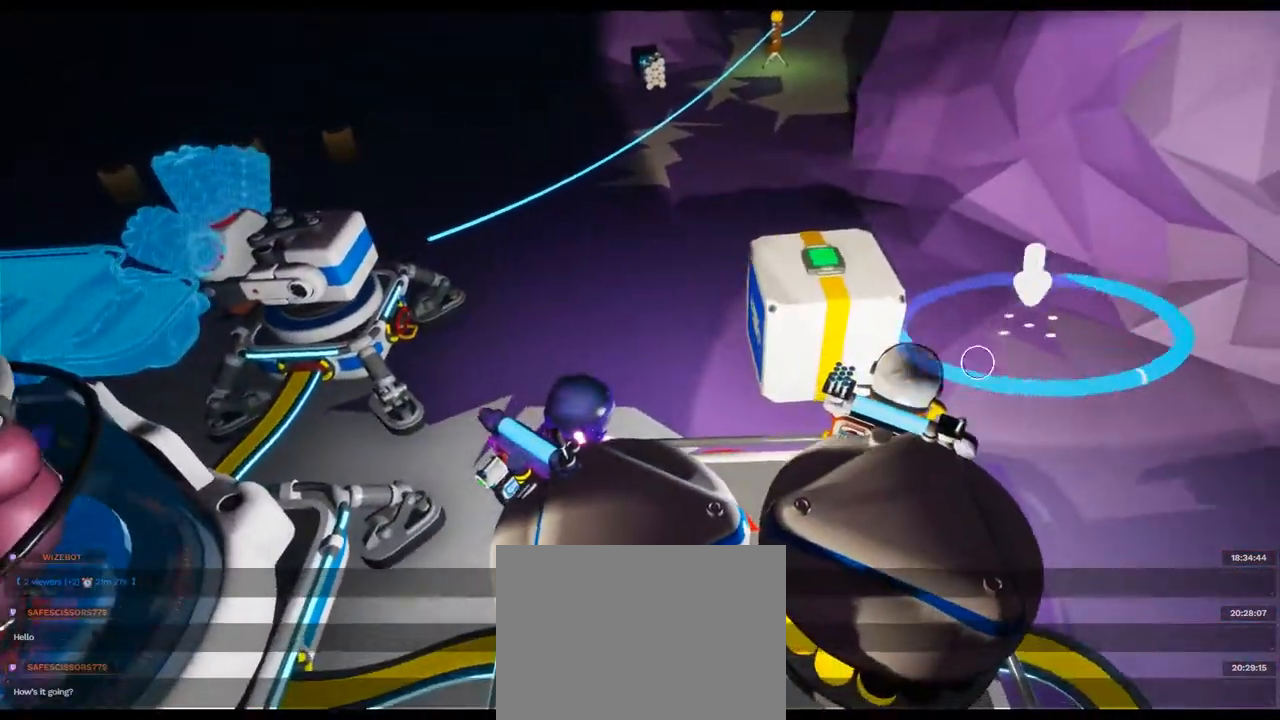
{"buttons": ["L2"], "left_stick": "center", "right_stick": "center", "events": [[150, "right_stick", "left"], [450, "right_stick", "center"]]}
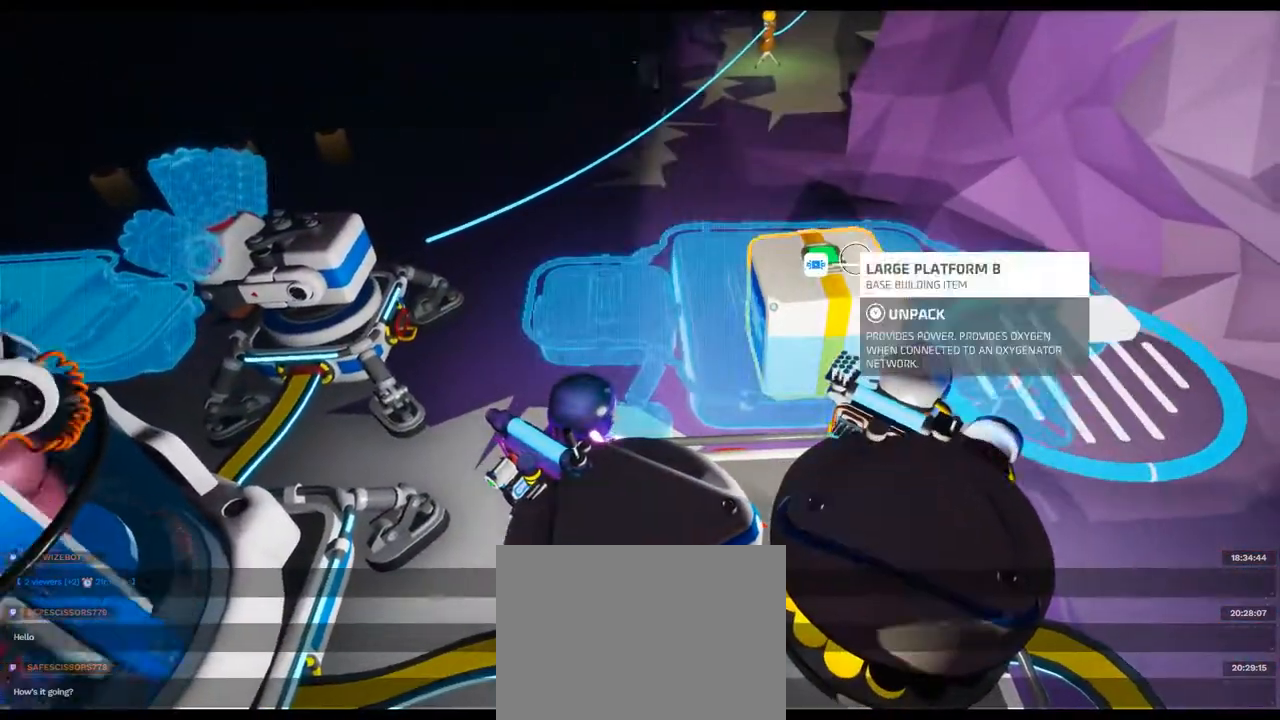
{"buttons": ["L2"], "left_stick": "center", "right_stick": "center", "events": [[150, "R2", "down"], [183, "right_stick", "left"], [317, "R2", "up"], [333, "right_stick", "center"]]}
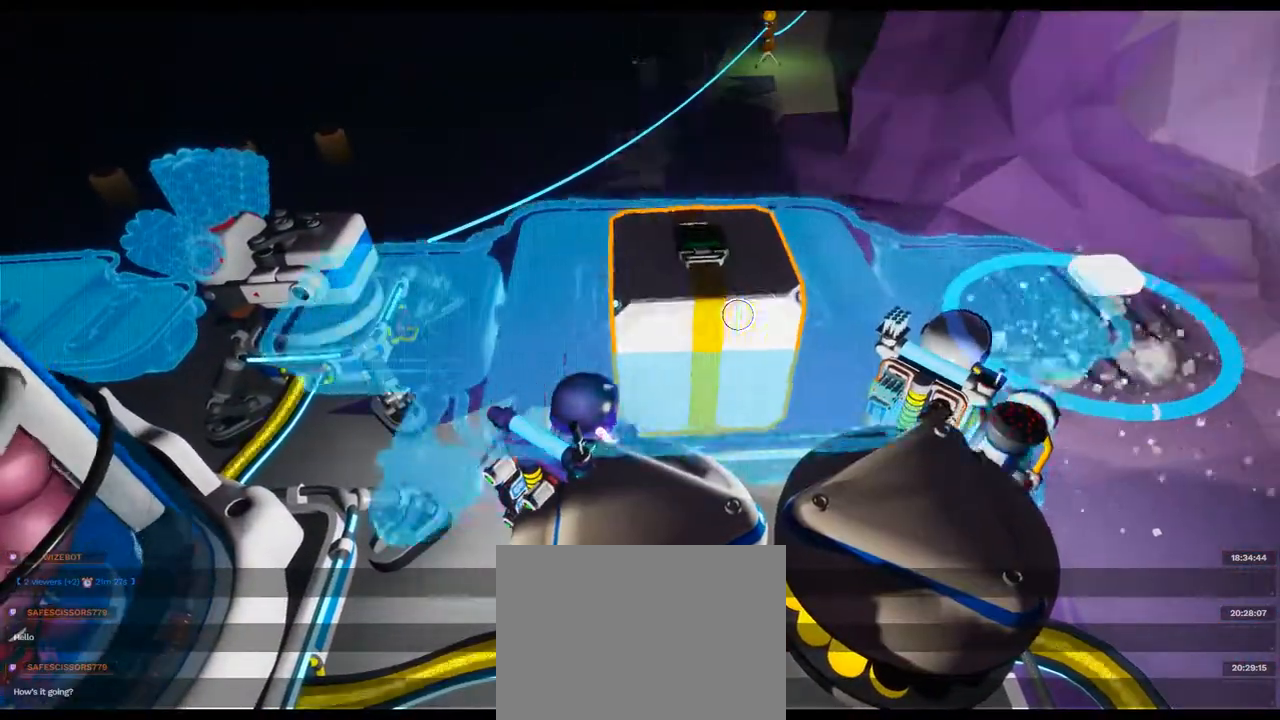
{"buttons": ["L2"], "left_stick": "center", "right_stick": "left", "events": [[50, "right_stick", "right"], [217, "right_stick", "center"], [483, "right_stick", "left"]]}
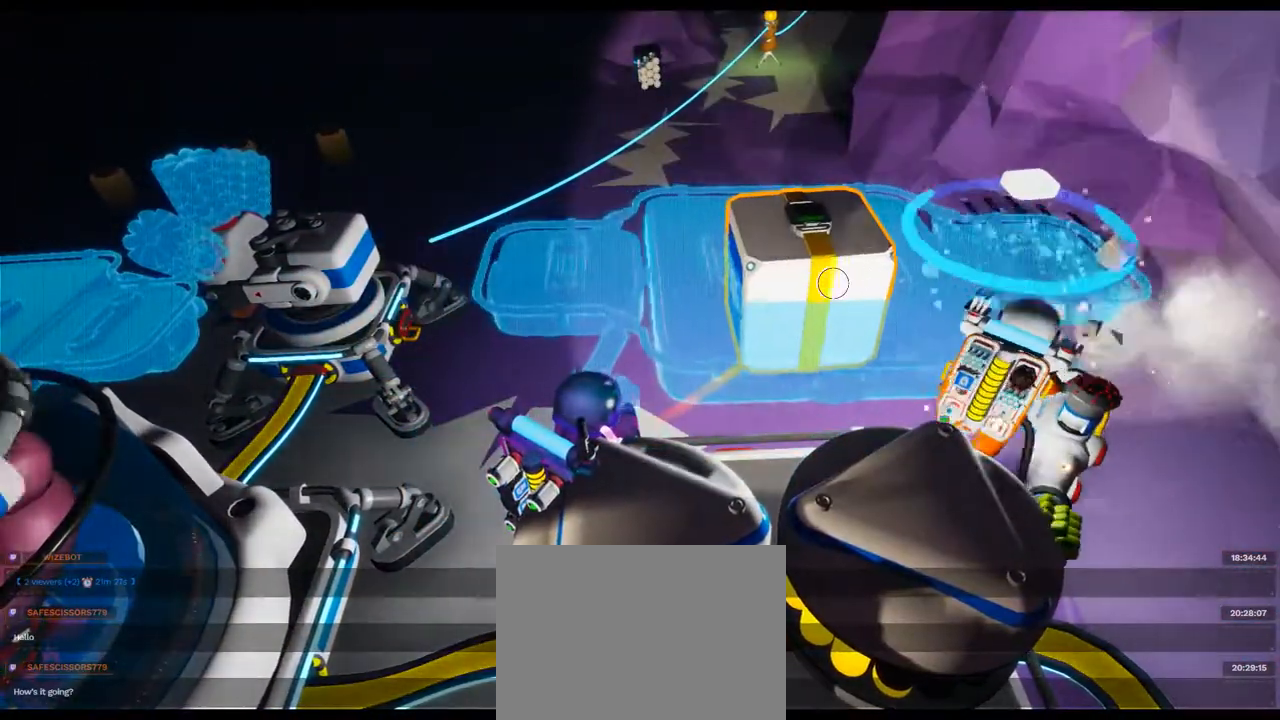
{"buttons": ["L2"], "left_stick": "center", "right_stick": "center", "events": [[67, "right_stick", "center"], [300, "R2", "down"], [483, "R2", "up"]]}
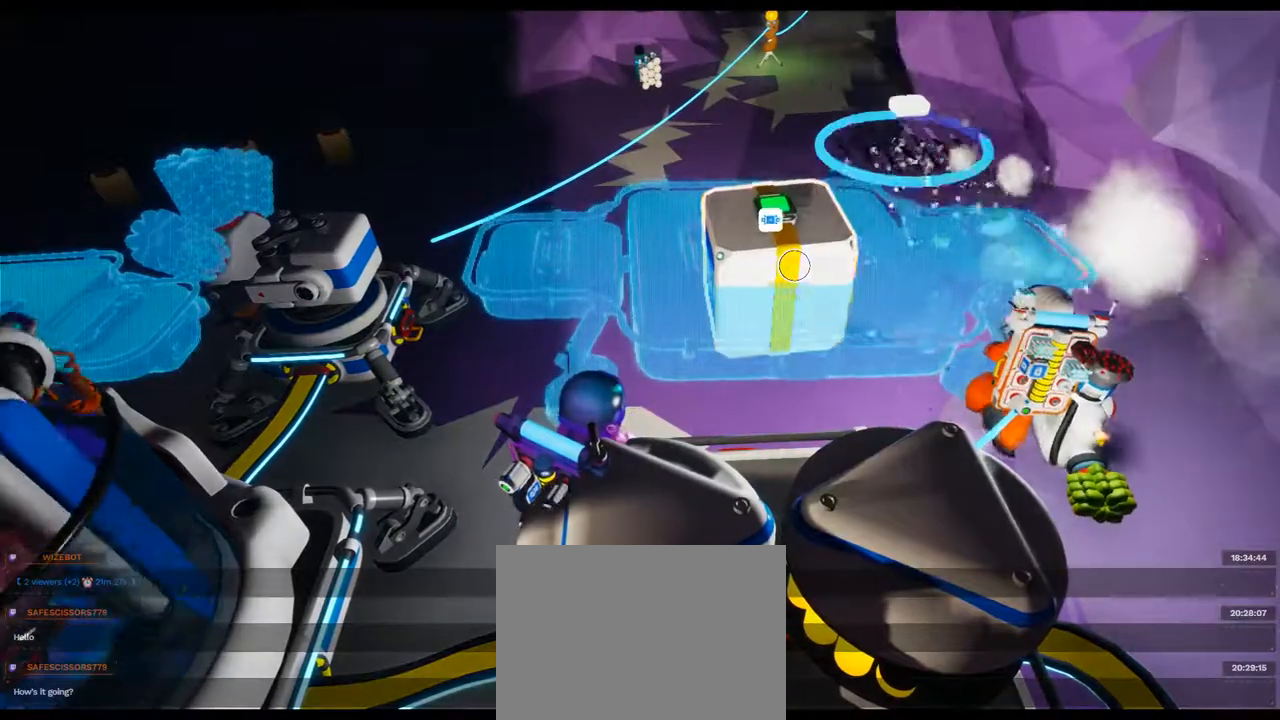
{"buttons": ["L2"], "left_stick": "center", "right_stick": "center"}
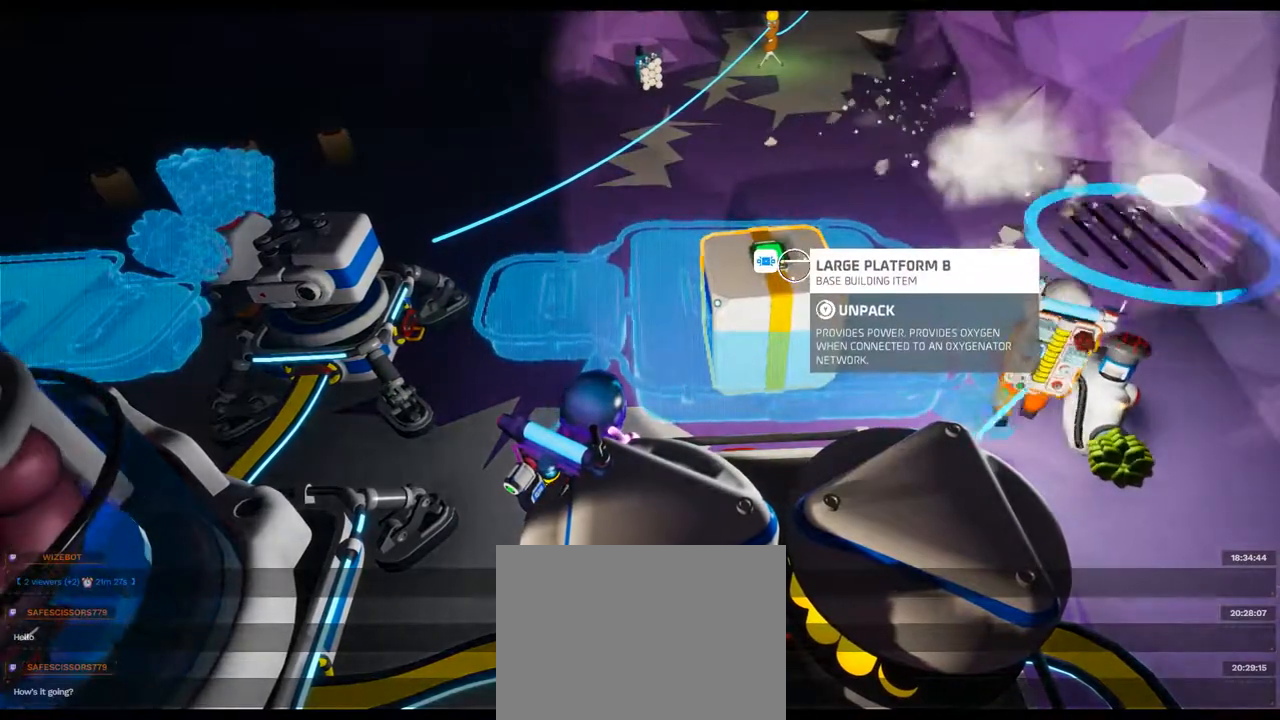
{"buttons": ["L2"], "left_stick": "center", "right_stick": "center"}
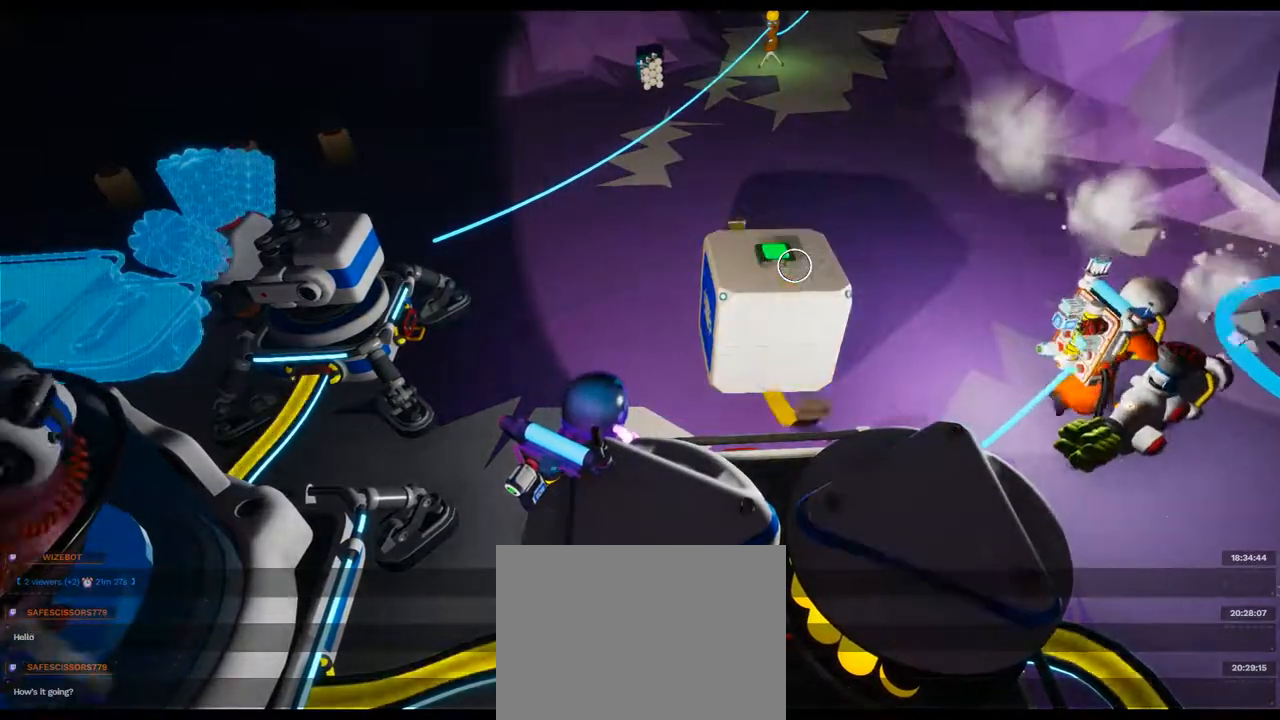
{"buttons": ["L2"], "left_stick": "center", "right_stick": "center", "events": []}
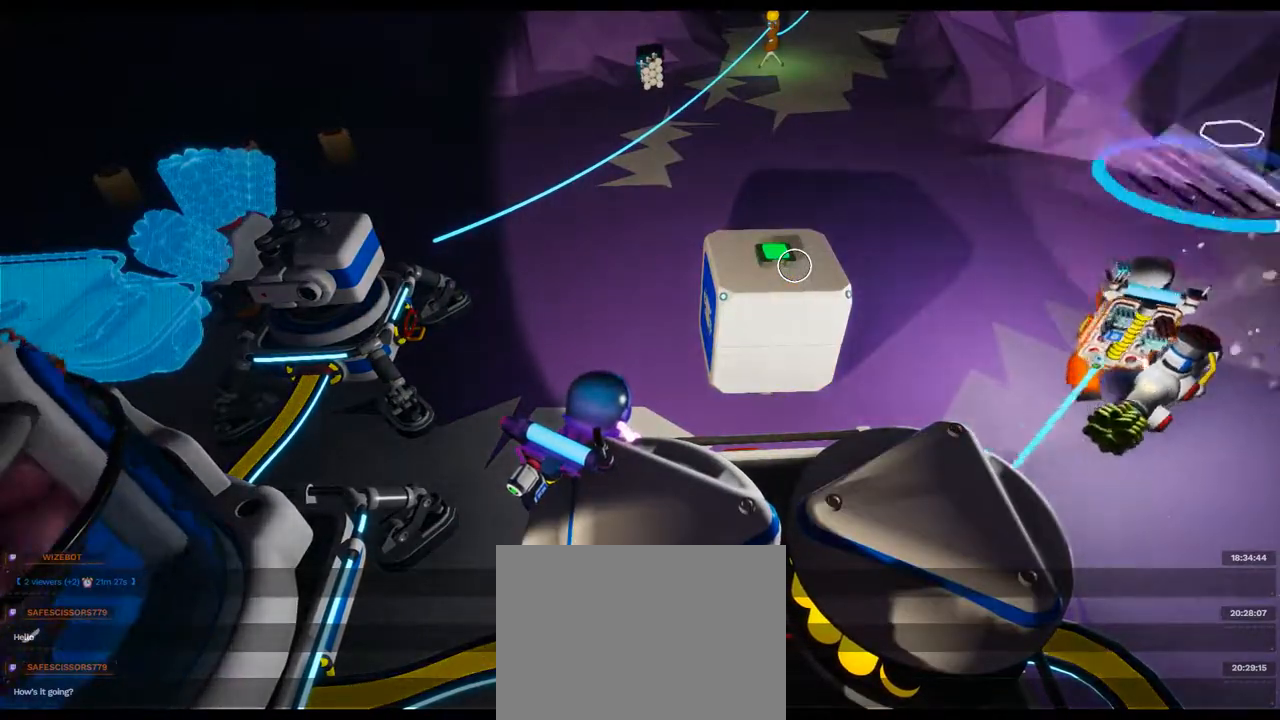
{"buttons": [], "left_stick": "center", "right_stick": "center"}